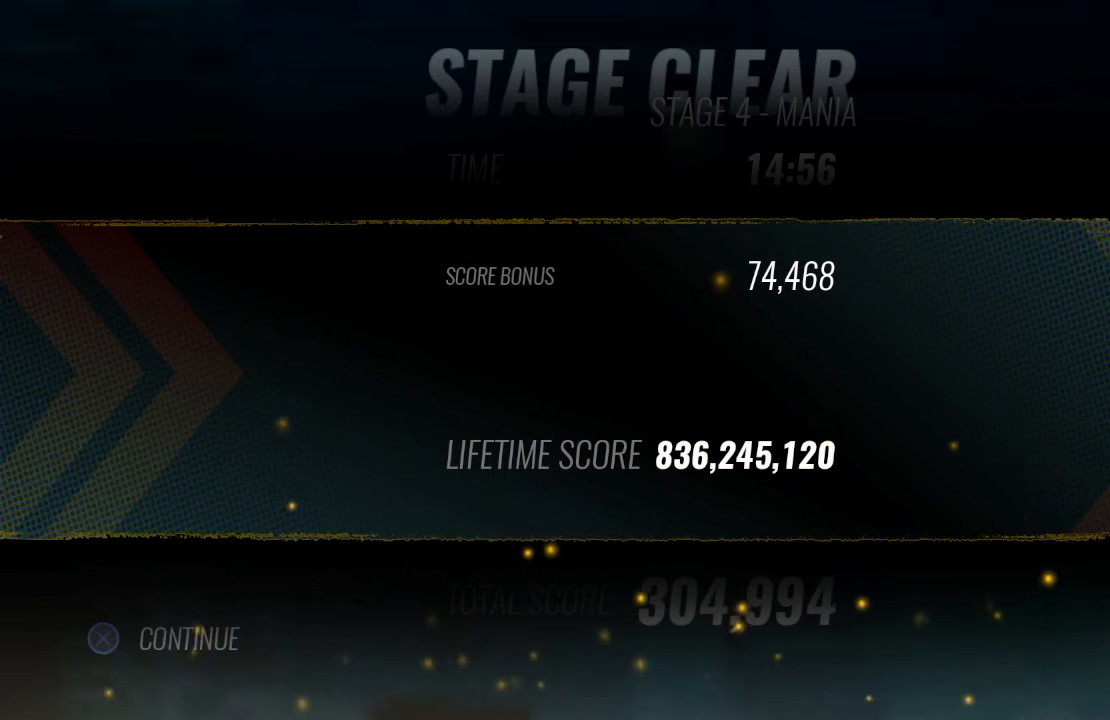
Gameplay with a controller (PlayStation layout); each line is a JSON object with the inputs held at the frame after it. "events" lists button and stick changes between this image and that frame as [ms after this image, input, new state], when the widget could be followed in between. Not read: L3 R3.
{"buttons": [], "left_stick": "center", "right_stick": "center", "events": [[350, "CROSS", "down"], [467, "CROSS", "up"]]}
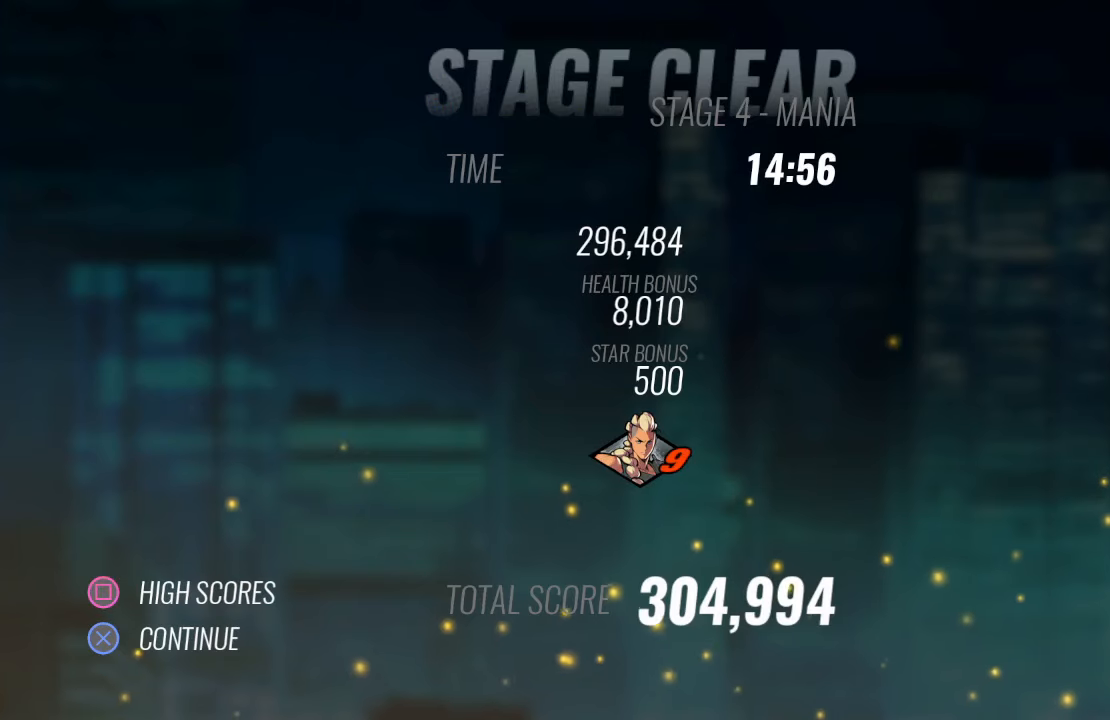
{"buttons": [], "left_stick": "center", "right_stick": "center", "events": []}
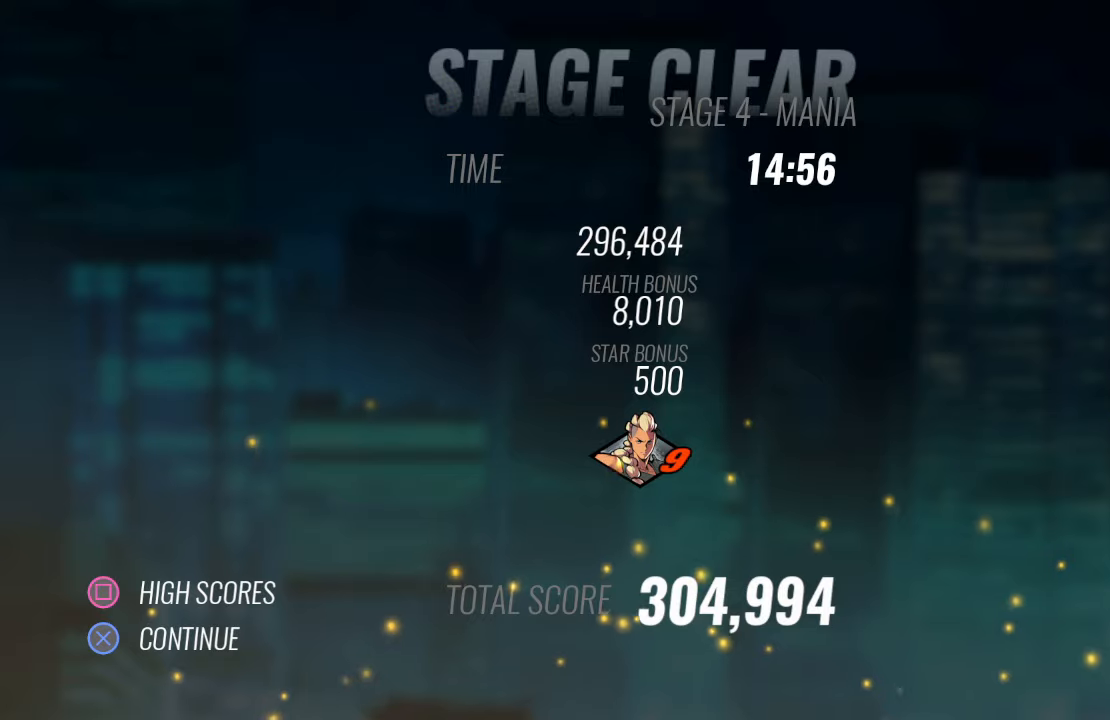
{"buttons": [], "left_stick": "center", "right_stick": "center", "events": []}
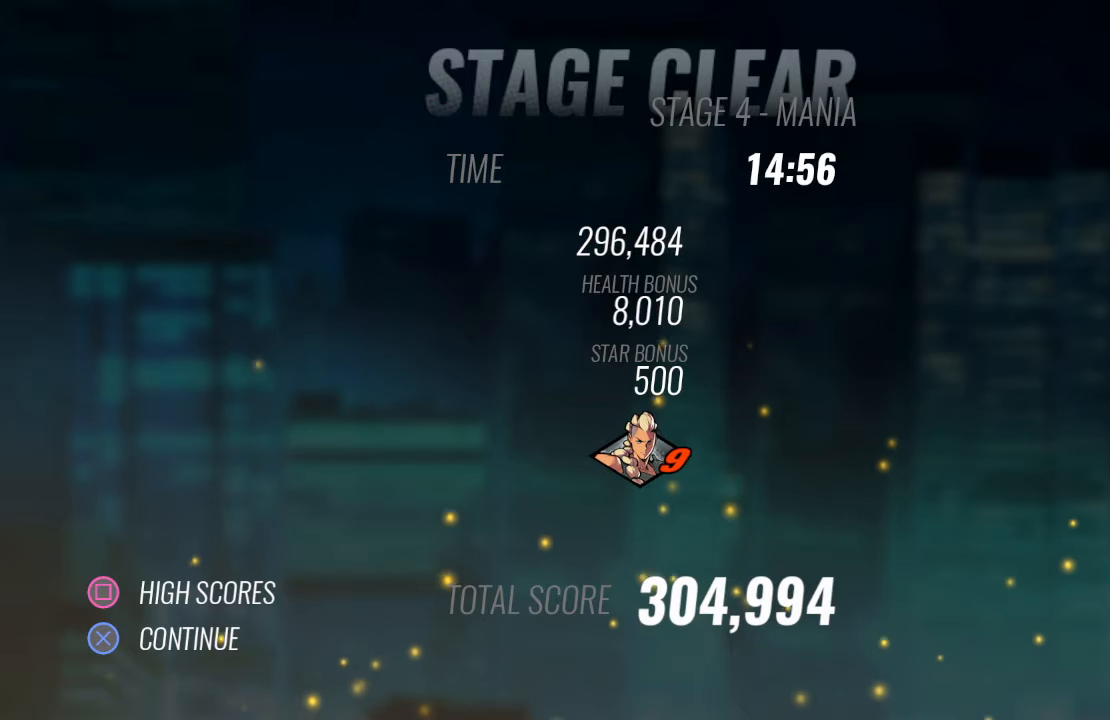
{"buttons": [], "left_stick": "center", "right_stick": "center", "events": []}
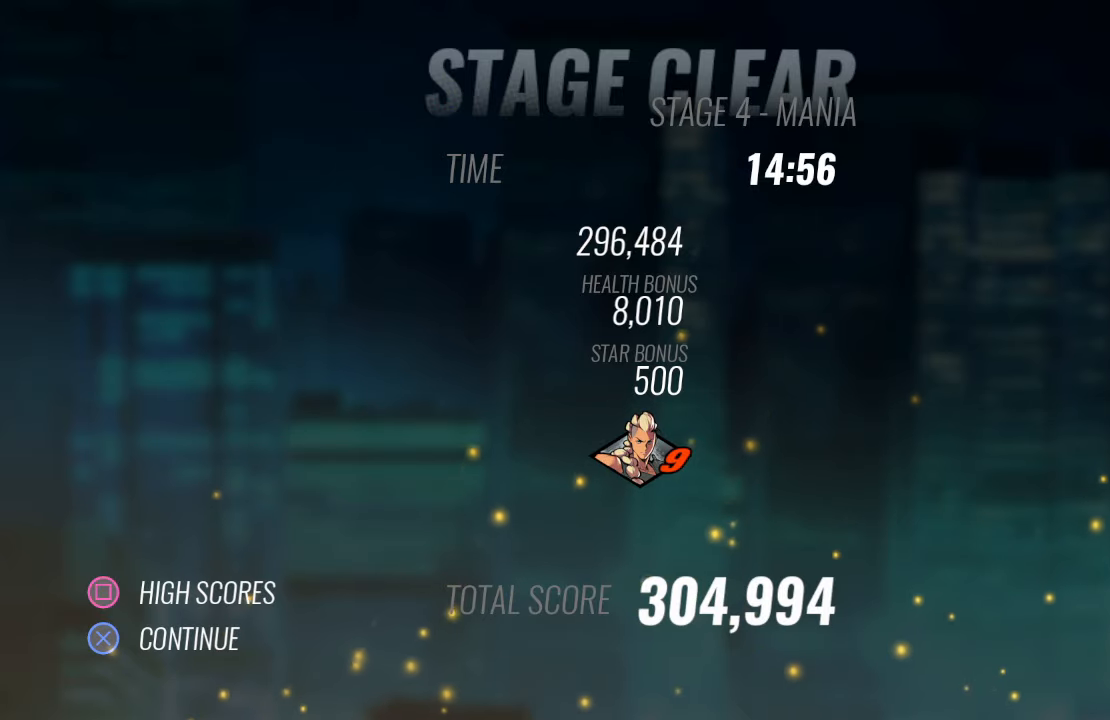
{"buttons": [], "left_stick": "center", "right_stick": "center", "events": []}
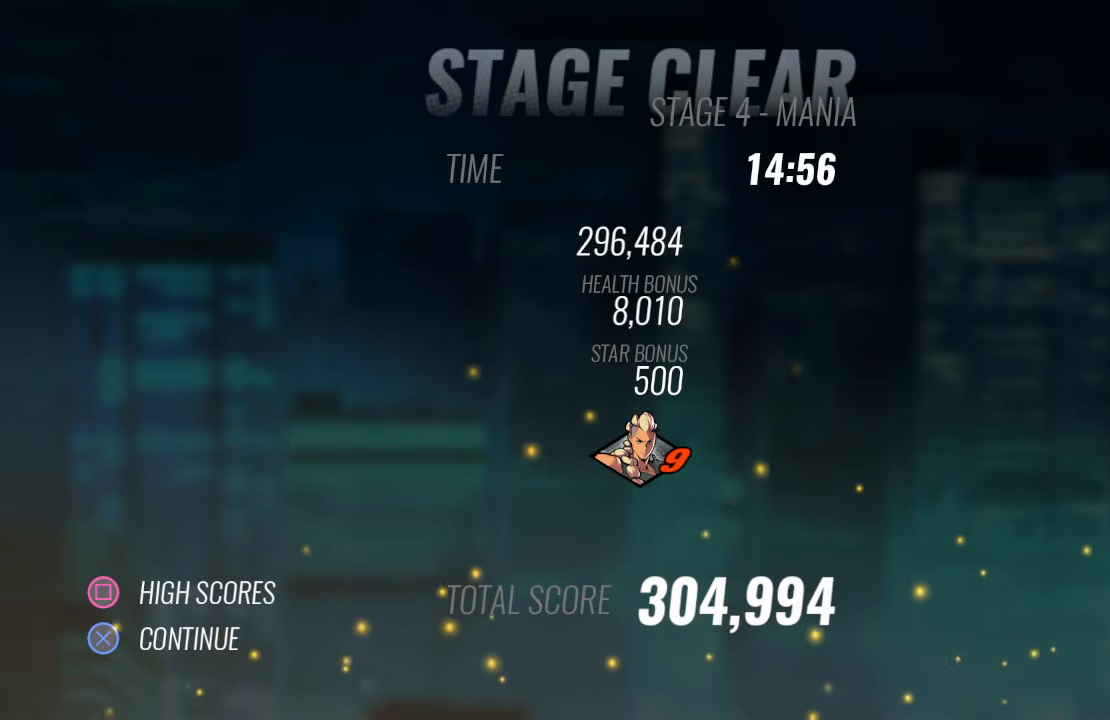
{"buttons": [], "left_stick": "center", "right_stick": "center", "events": []}
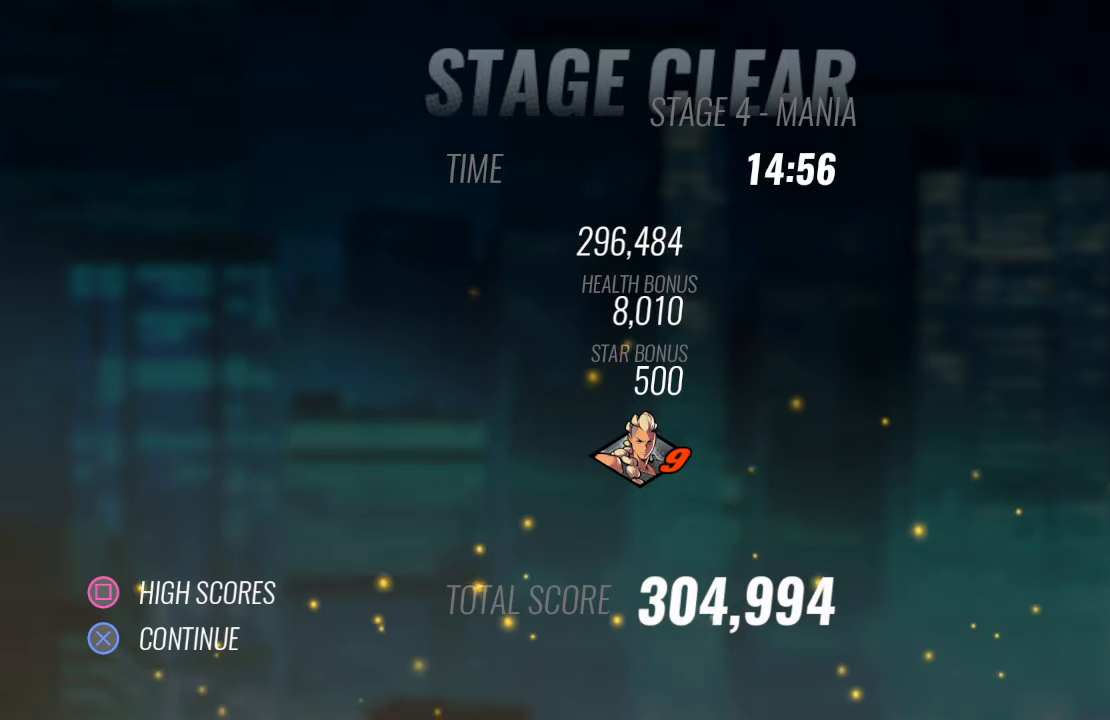
{"buttons": [], "left_stick": "center", "right_stick": "center", "events": []}
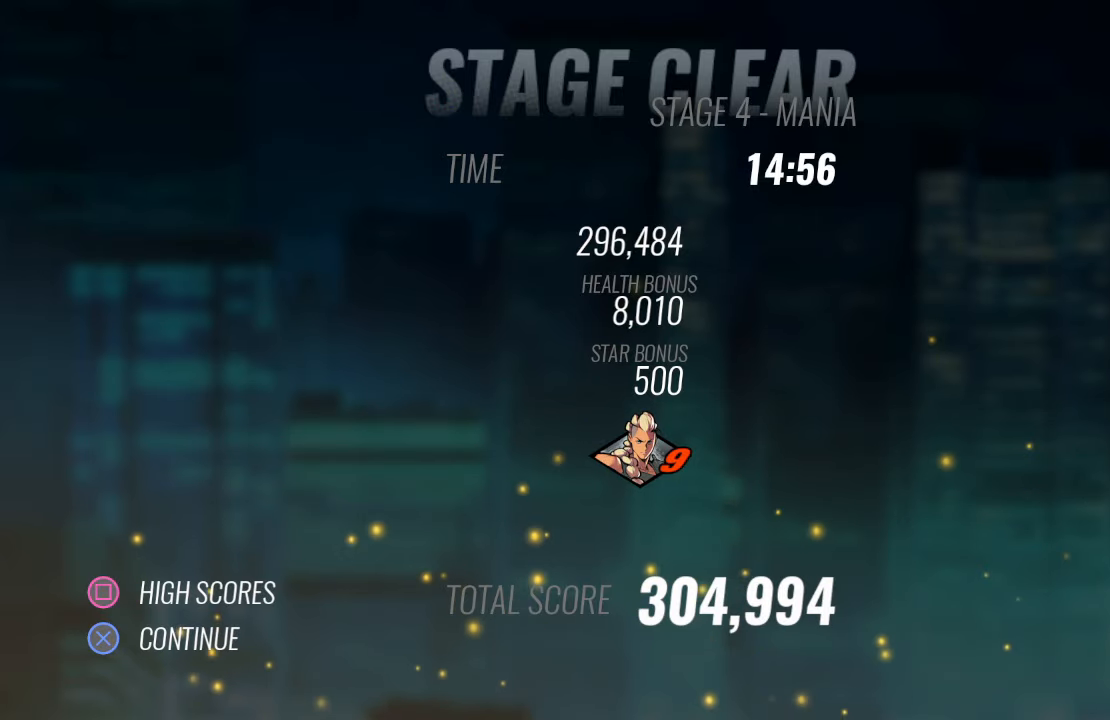
{"buttons": [], "left_stick": "center", "right_stick": "center", "events": [[50, "CROSS", "down"], [150, "CROSS", "up"]]}